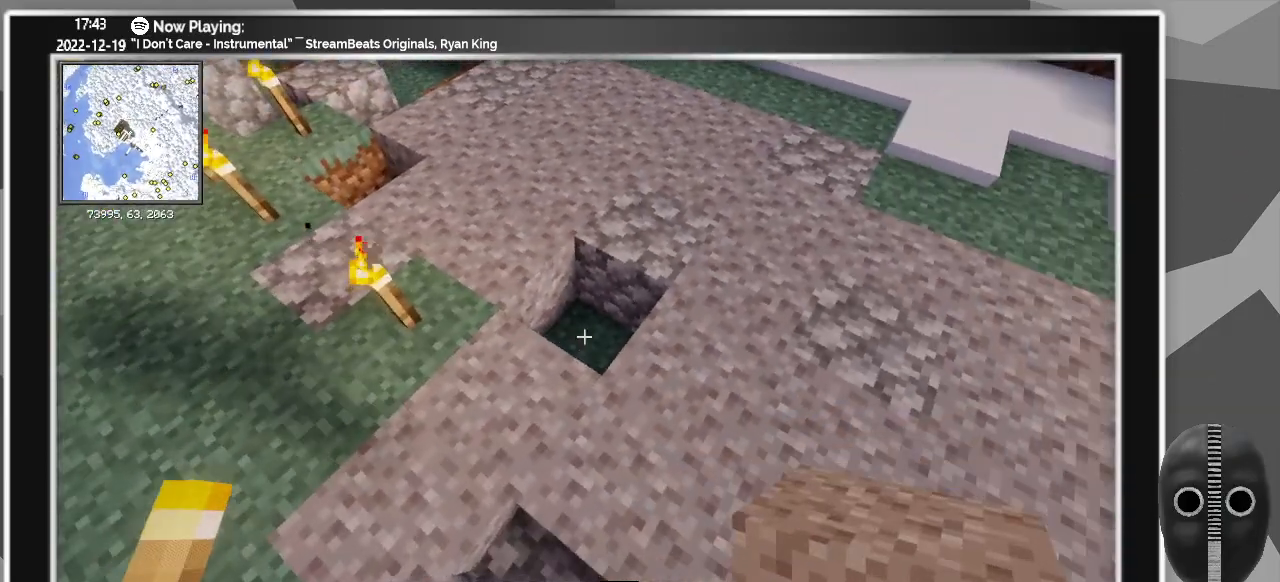
Gameplay with keyboard and mouse; each line is a JSON object with the keys and mouse buttons held at the frame after it. "events" lists presses ("down") and releases ("up") of "0", "1", "2", "3", "4", "5", "6", "7", "8", "9", "a", "alt_l", "alt_r", "b", "backspace", "c", "caps_lock", "ctrl_l", "ctrl_r", "d", "down", "e", "escape", "f", "f1", "f10", "f11", "f12", "f2", "f3", "f4", "f5", "f6", "f7", "f8", "f9", "g", "h", "i", "j", "k", "l", "left", "m", "minus", "n", "o", "p", "q", "r", "right", "s", "shift_l", "shift_r", "space", "super", "t", "tab", "tilde", "u", "up", "v", "w", "x", "y", "z", "mouse_left" and "mouse_right" between this image and that frame as [ms after this image, input, new state], when the widget could be followed in between. "mouse_left", "mouse_right" = the "left", "right" buttons of the "mouse" list. No other keys are recorded. Fast repeated clicks can show as one long hold. Mouse movement is not recorded.
{"keys": ["w"], "mouse": [], "events": [[66, "mouse_right", "up"], [116, "w", "down"]]}
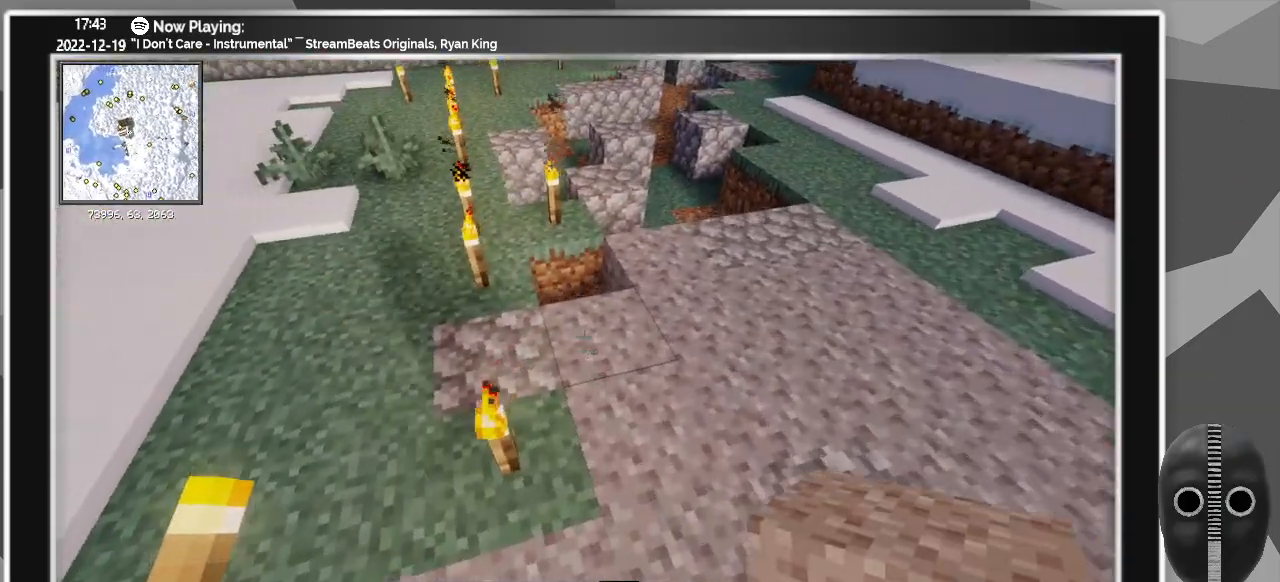
{"keys": ["w"], "mouse": [], "events": [[50, "w", "up"], [233, "mouse_right", "down"], [266, "mouse_right", "up"], [316, "d", "down"], [416, "w", "down"], [500, "d", "up"]]}
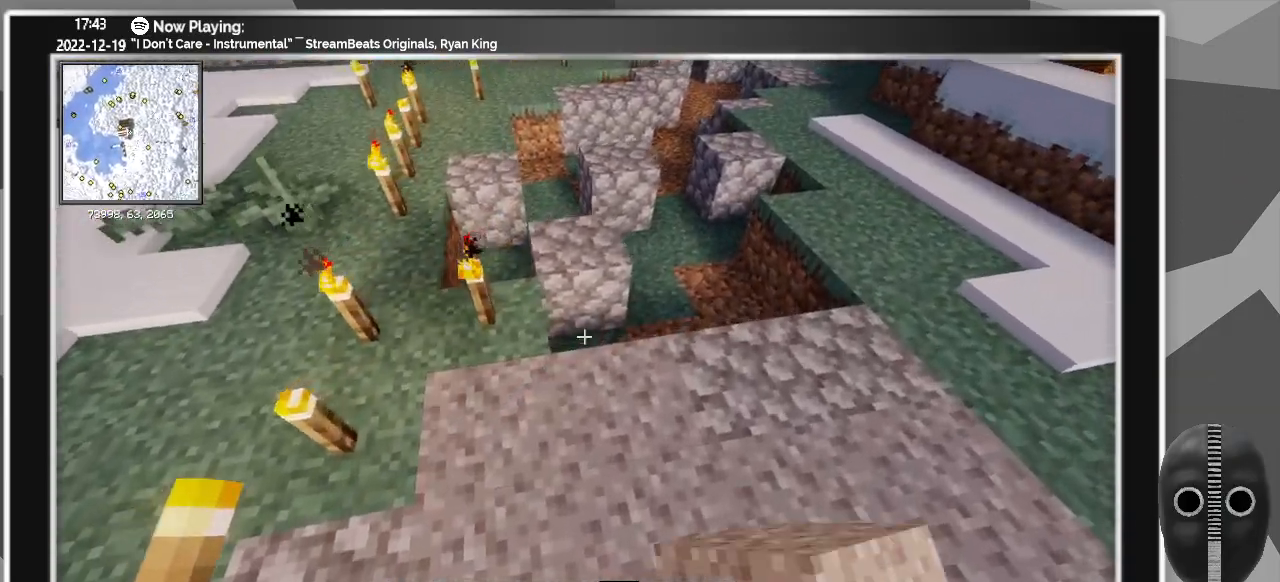
{"keys": [], "mouse": [], "events": [[50, "w", "up"], [100, "mouse_right", "down"], [150, "mouse_right", "up"], [300, "d", "down"], [333, "mouse_right", "down"], [433, "d", "up"], [483, "mouse_right", "up"]]}
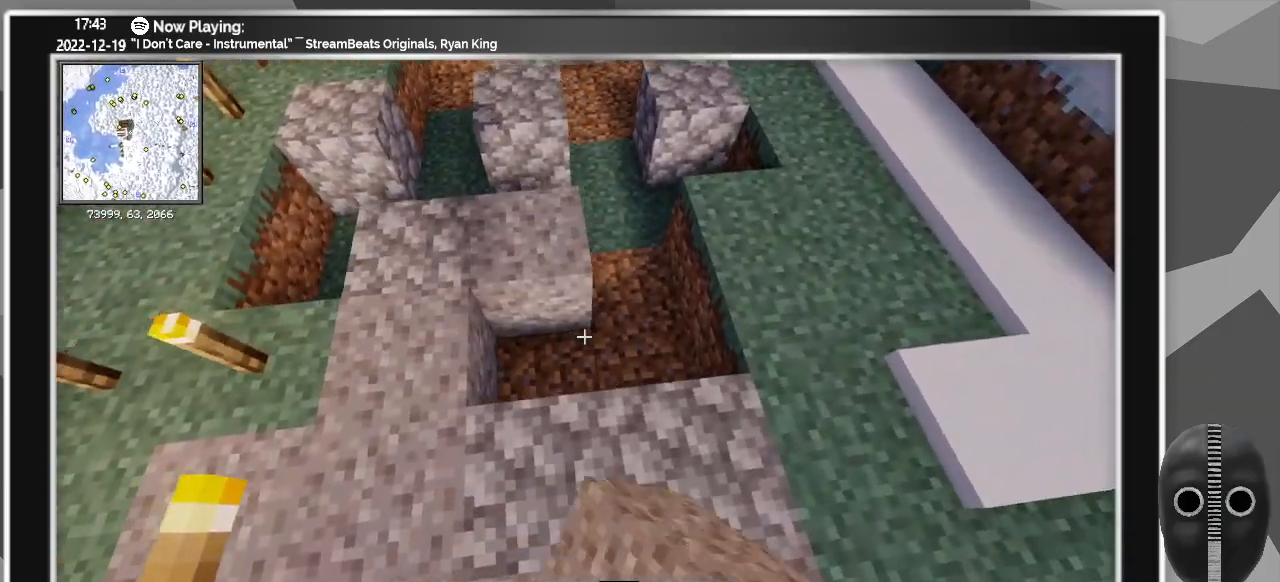
{"keys": ["w"], "mouse": [], "events": [[66, "mouse_right", "down"], [216, "mouse_right", "up"], [300, "a", "down"], [350, "w", "down"], [500, "a", "up"]]}
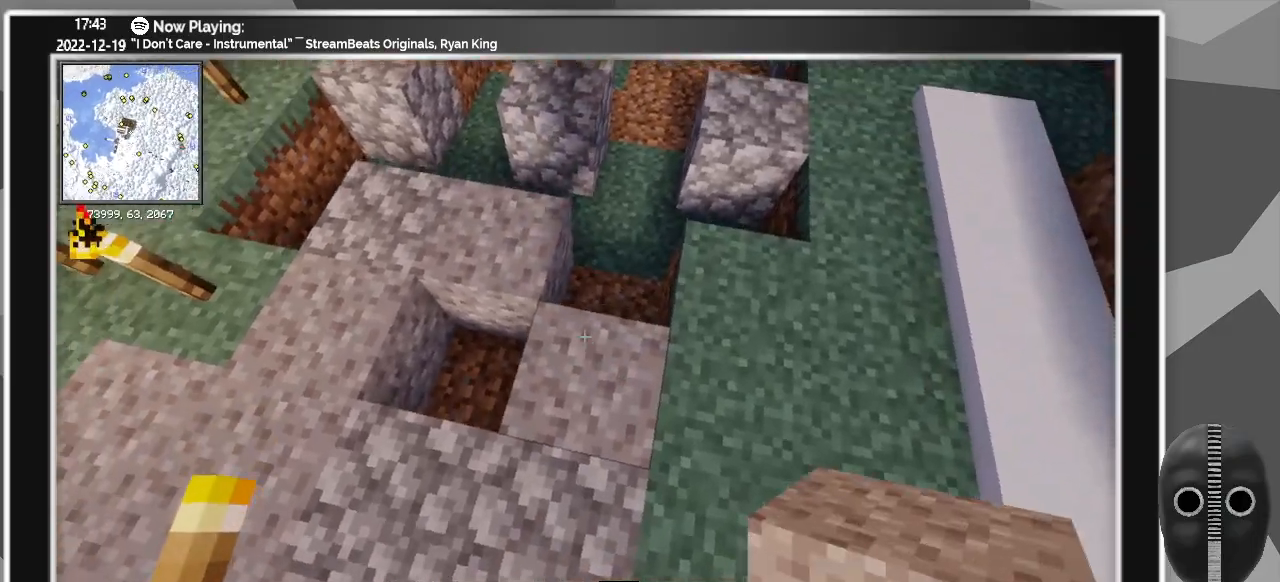
{"keys": [], "mouse": ["right"], "events": [[33, "w", "up"], [183, "mouse_right", "down"], [233, "mouse_right", "up"], [500, "mouse_right", "down"]]}
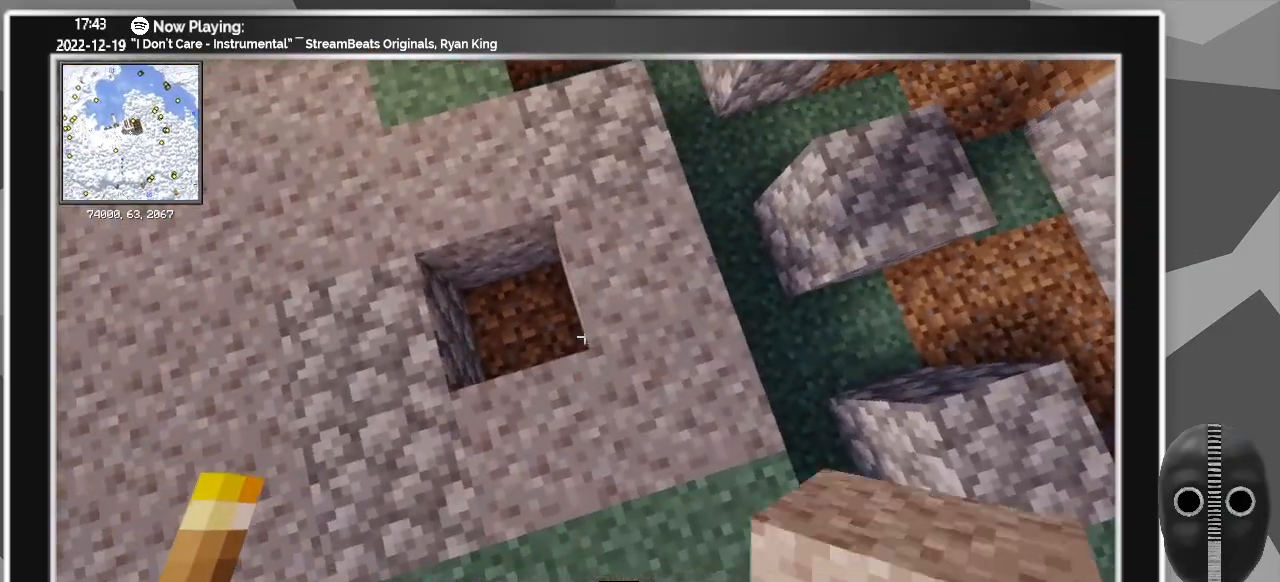
{"keys": ["d"], "mouse": [], "events": [[50, "mouse_right", "up"], [483, "d", "down"]]}
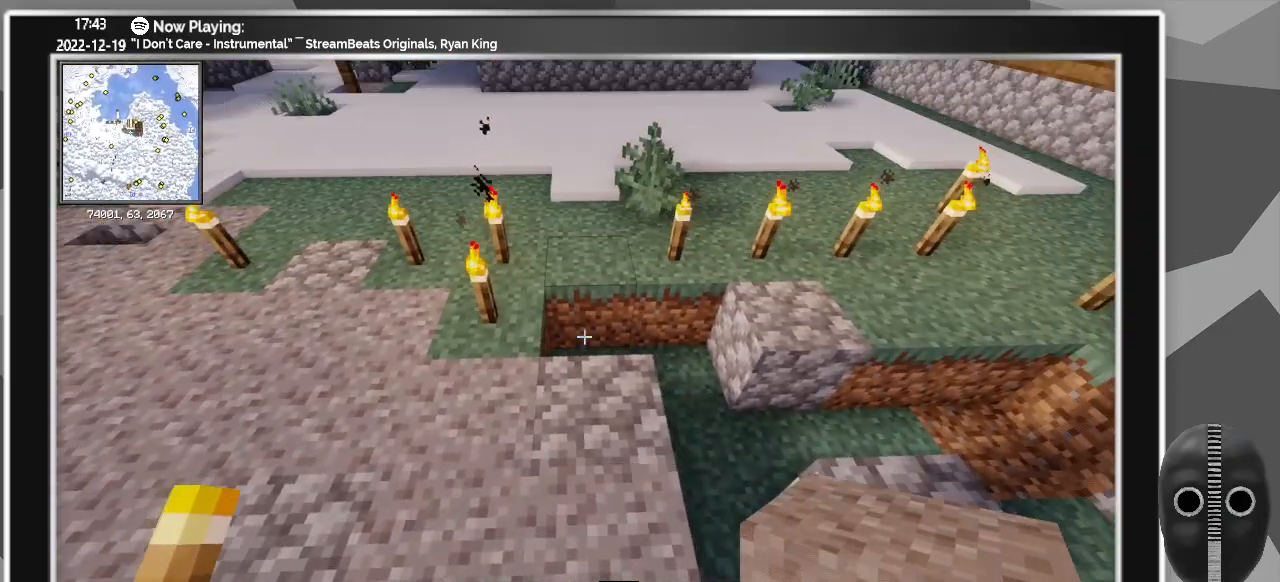
{"keys": ["s"], "mouse": [], "events": [[66, "w", "down"], [116, "d", "up"], [116, "w", "up"], [166, "mouse_right", "down"], [266, "mouse_right", "up"], [350, "mouse_right", "down"], [450, "mouse_right", "up"], [450, "s", "down"]]}
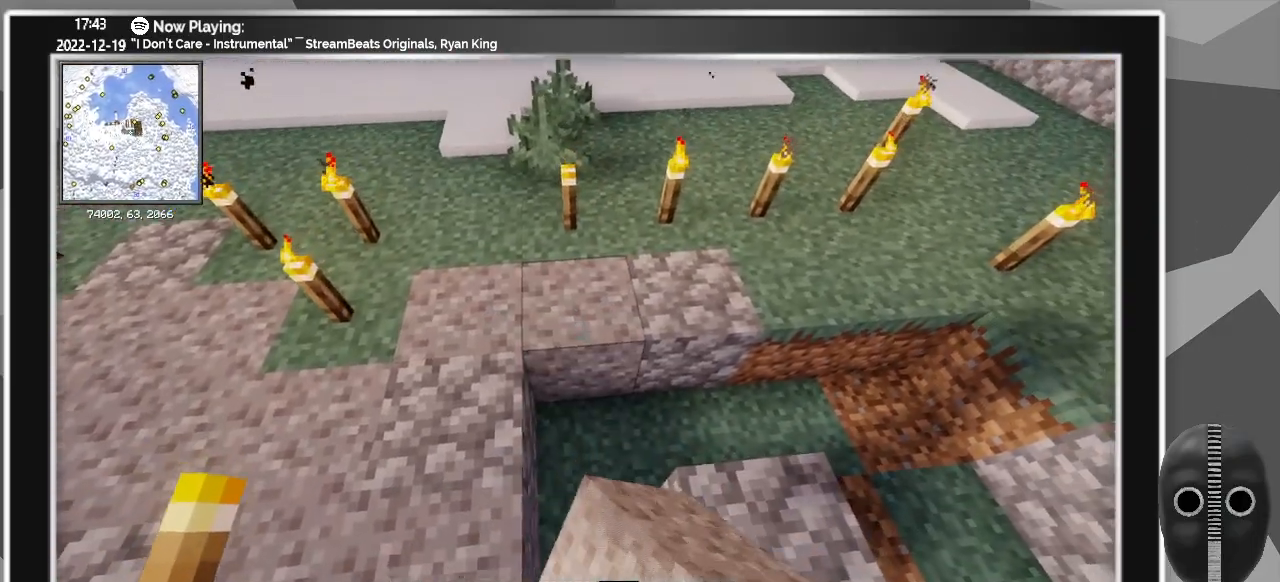
{"keys": [], "mouse": [], "events": [[83, "mouse_right", "down"], [216, "mouse_right", "up"], [316, "mouse_right", "down"], [366, "s", "up"], [416, "mouse_right", "up"]]}
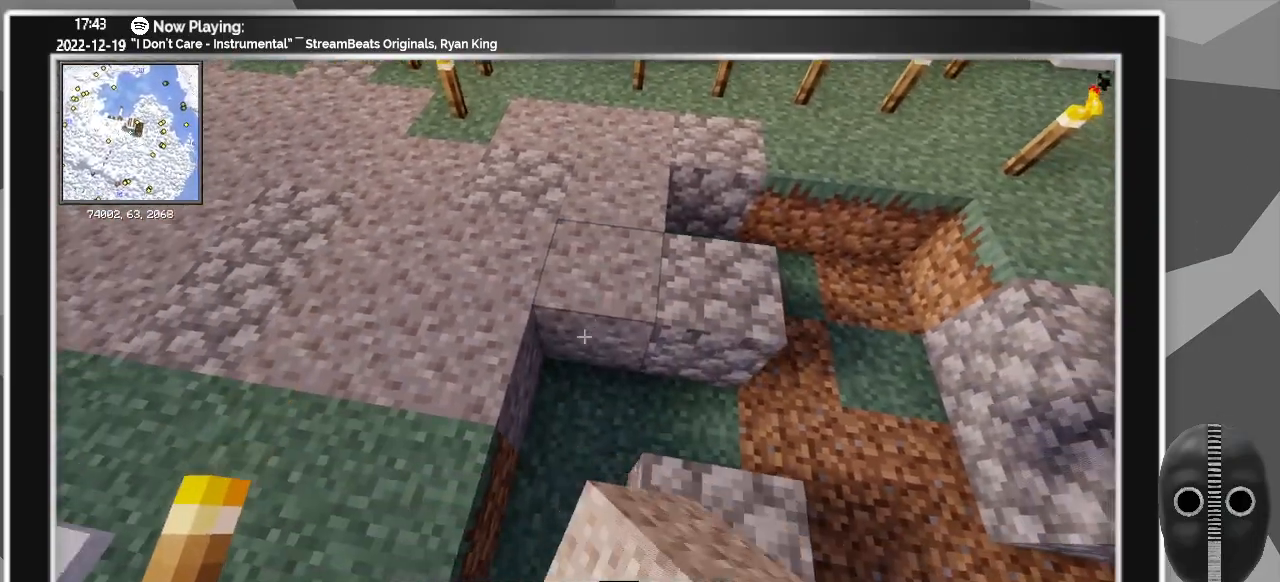
{"keys": ["d"], "mouse": [], "events": [[100, "mouse_right", "down"], [200, "mouse_right", "up"], [333, "d", "down"], [333, "mouse_right", "down"], [433, "mouse_right", "up"]]}
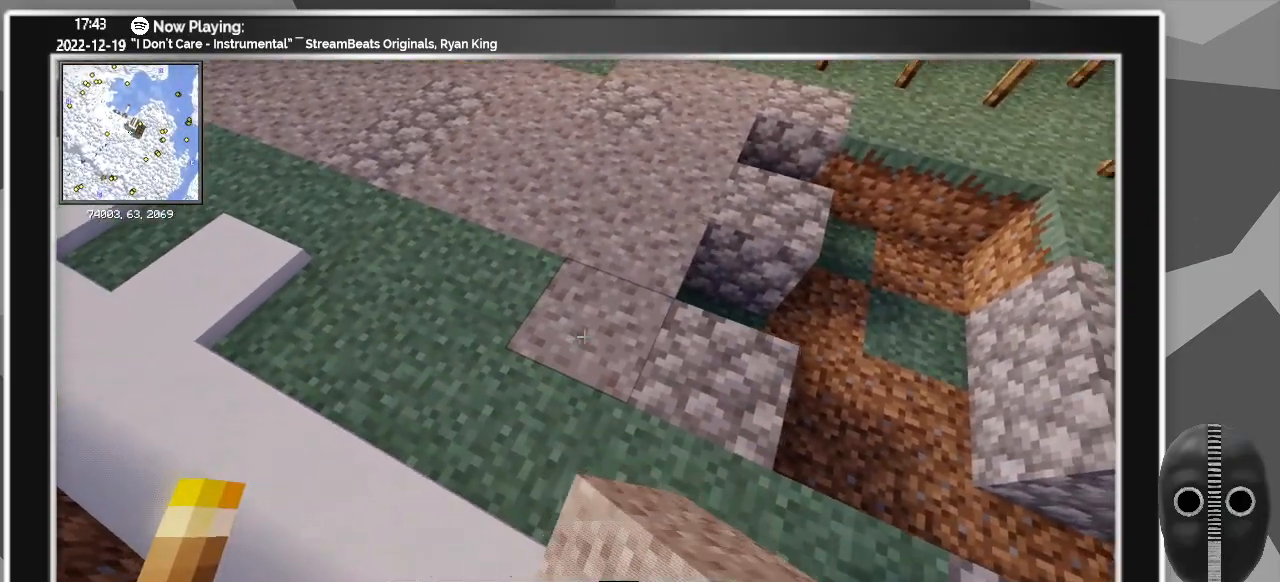
{"keys": ["w"], "mouse": [], "events": [[166, "w", "down"], [250, "w", "up"], [300, "mouse_right", "down"], [400, "d", "up"], [400, "mouse_right", "up"], [450, "d", "down"], [500, "d", "up"], [500, "w", "down"]]}
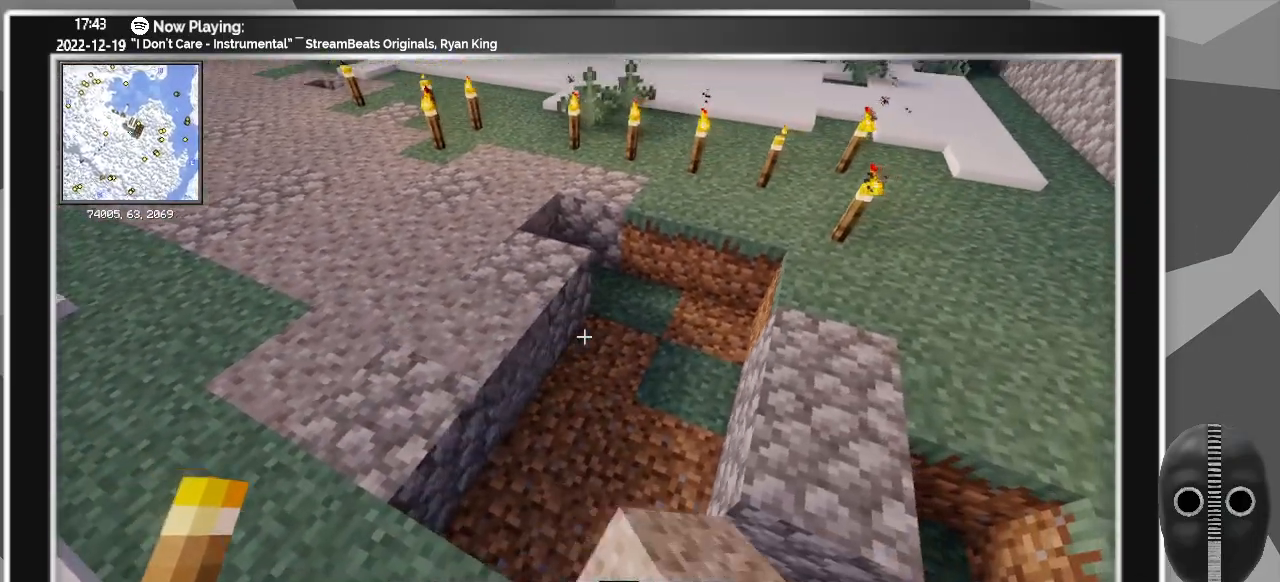
{"keys": [], "mouse": [], "events": [[333, "mouse_right", "down"], [333, "w", "up"], [416, "mouse_right", "up"]]}
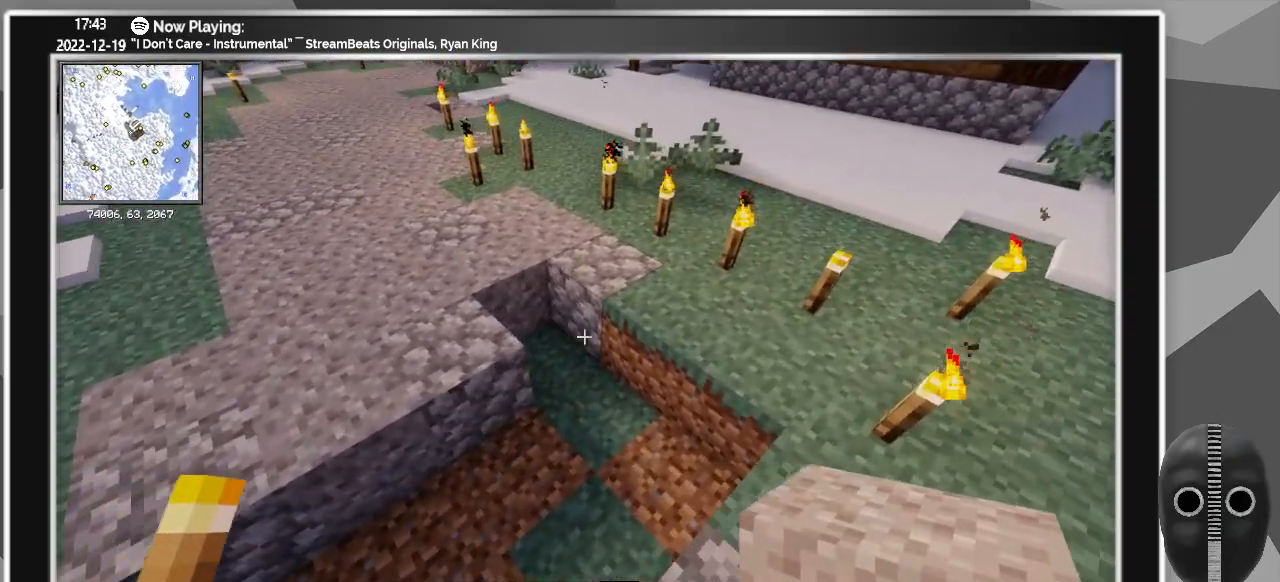
{"keys": [], "mouse": [], "events": [[50, "mouse_right", "down"], [50, "s", "down"], [150, "mouse_right", "up"], [233, "a", "down"], [300, "s", "up"], [333, "mouse_right", "down"], [383, "mouse_right", "up"], [483, "a", "up"]]}
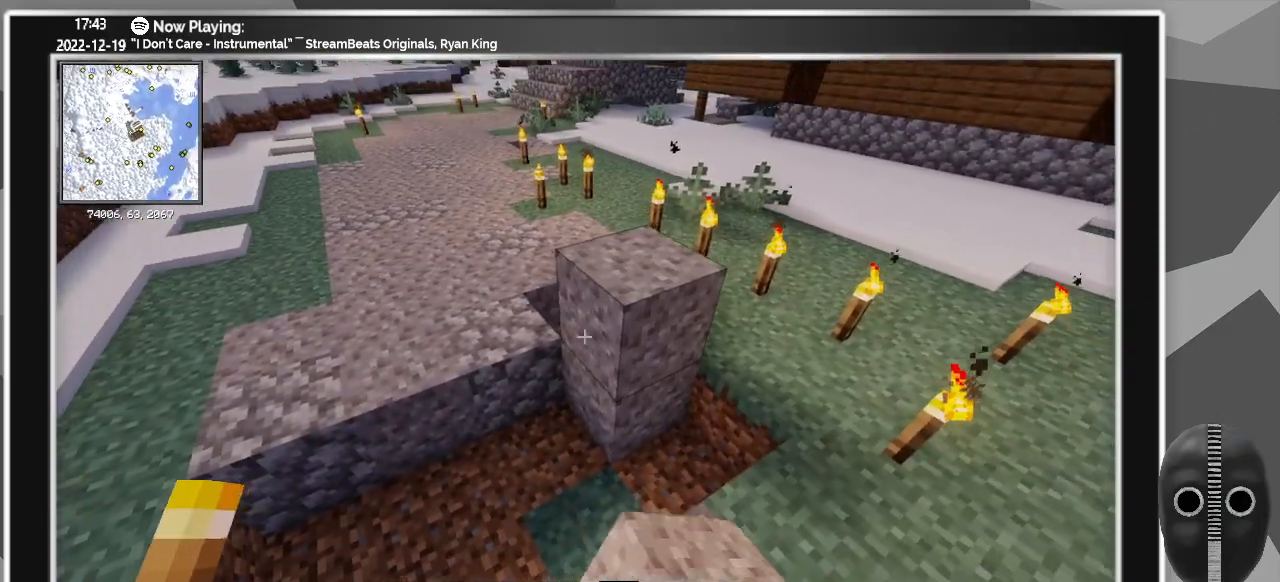
{"keys": [], "mouse": [], "events": [[200, "w", "down"], [450, "mouse_left", "down"], [450, "w", "up"], [483, "mouse_left", "up"]]}
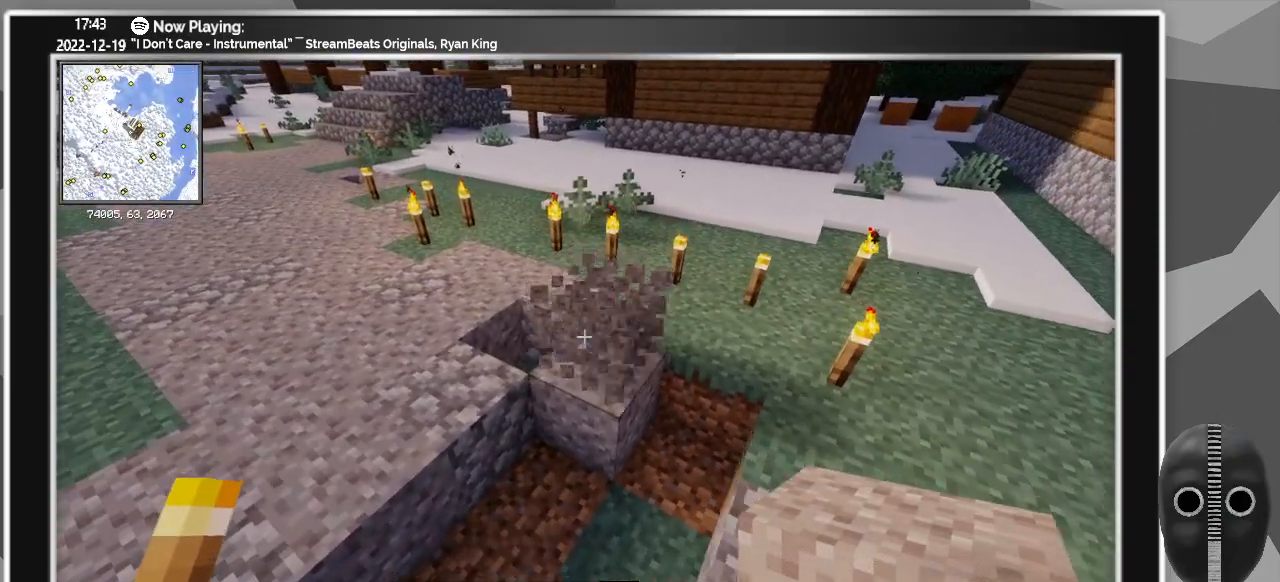
{"keys": ["s"], "mouse": [], "events": [[233, "mouse_right", "down"], [316, "mouse_right", "up"], [366, "s", "down"]]}
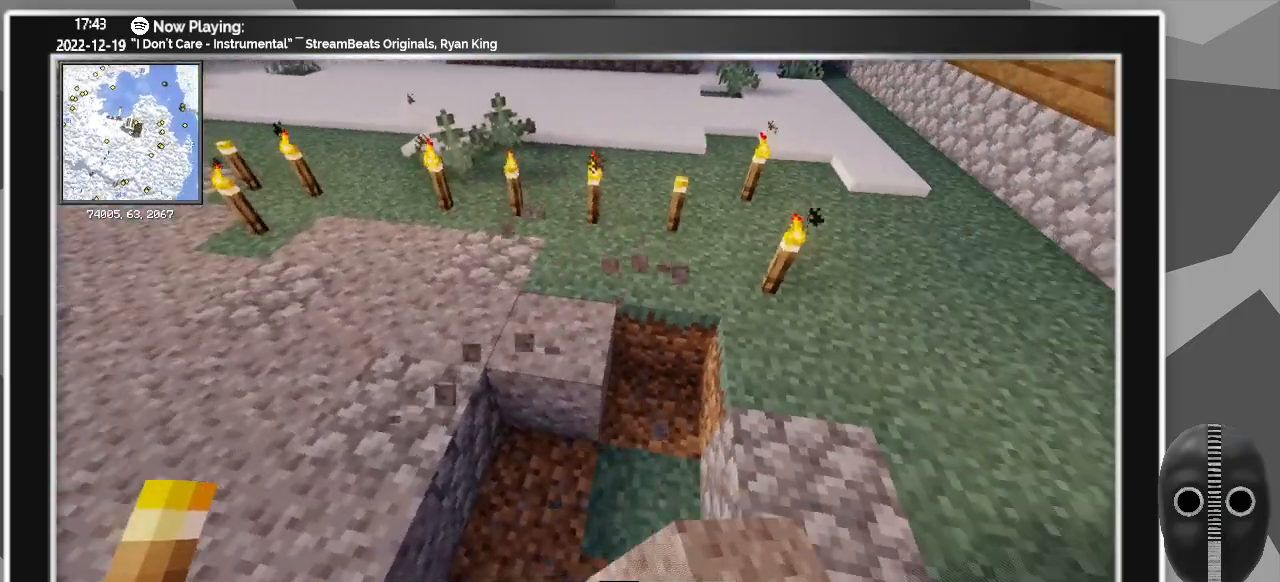
{"keys": [], "mouse": [], "events": [[50, "s", "up"], [150, "mouse_right", "down"], [233, "mouse_right", "up"], [350, "mouse_right", "down"], [350, "s", "down"], [433, "mouse_right", "up"], [466, "s", "up"]]}
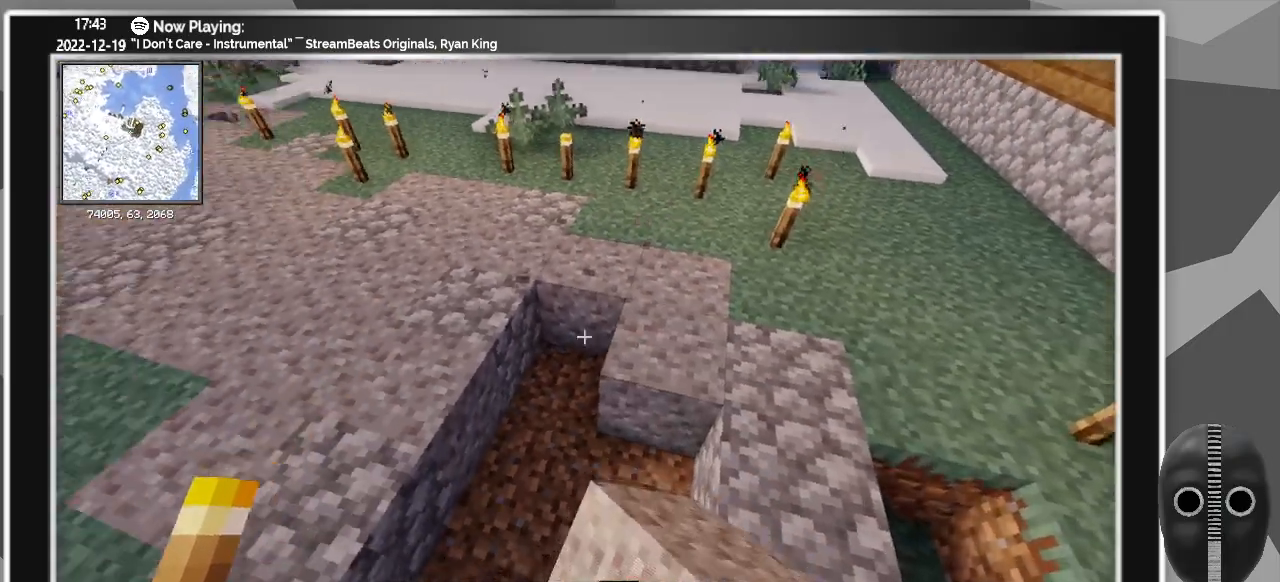
{"keys": [], "mouse": ["right"], "events": [[66, "mouse_right", "down"], [166, "mouse_right", "up"], [300, "mouse_right", "down"], [350, "mouse_right", "up"], [500, "mouse_right", "down"]]}
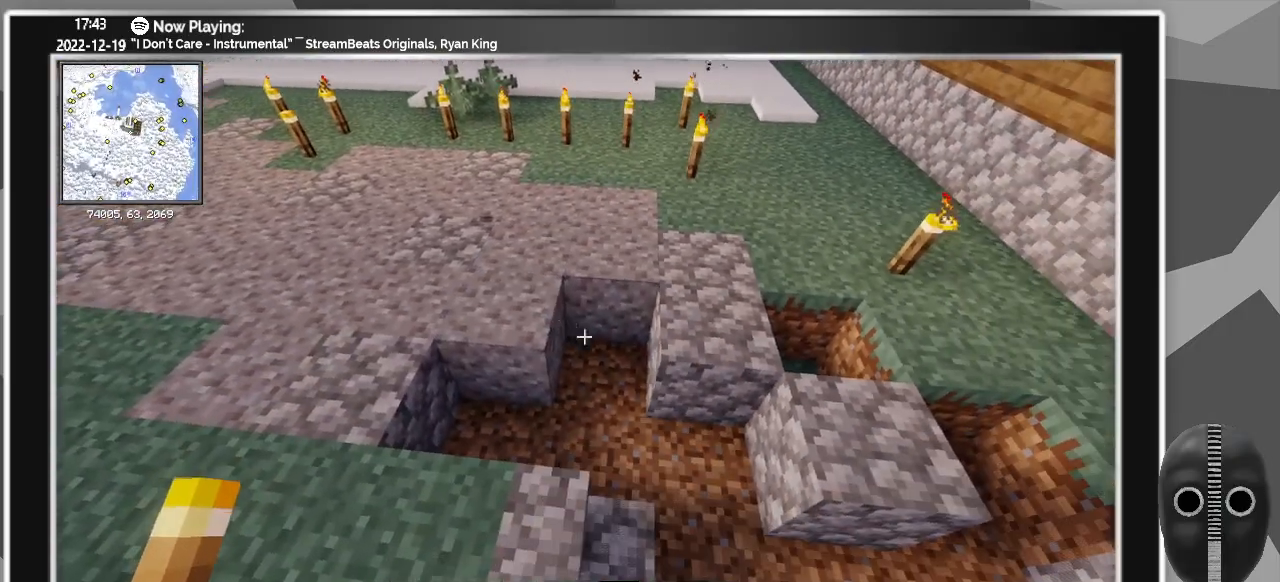
{"keys": [], "mouse": [], "events": [[100, "mouse_right", "up"], [316, "mouse_right", "down"], [416, "mouse_right", "up"]]}
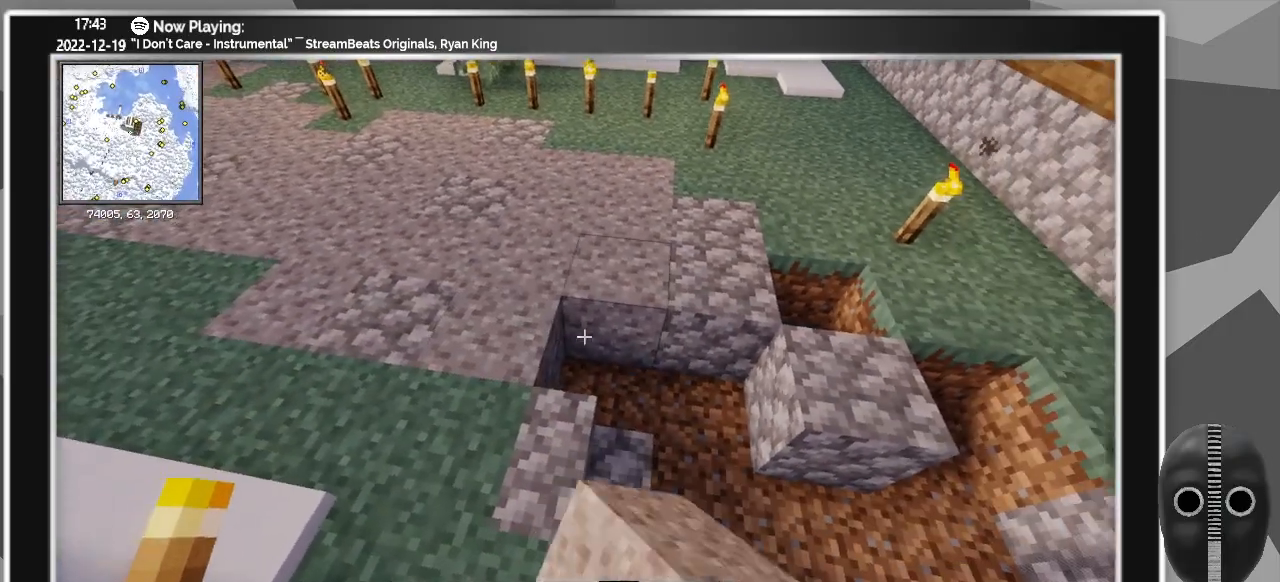
{"keys": [], "mouse": [], "events": [[16, "d", "down"], [66, "mouse_right", "down"], [150, "mouse_right", "up"], [283, "d", "up"], [283, "mouse_right", "down"], [333, "w", "down"], [383, "w", "up"], [433, "mouse_right", "up"]]}
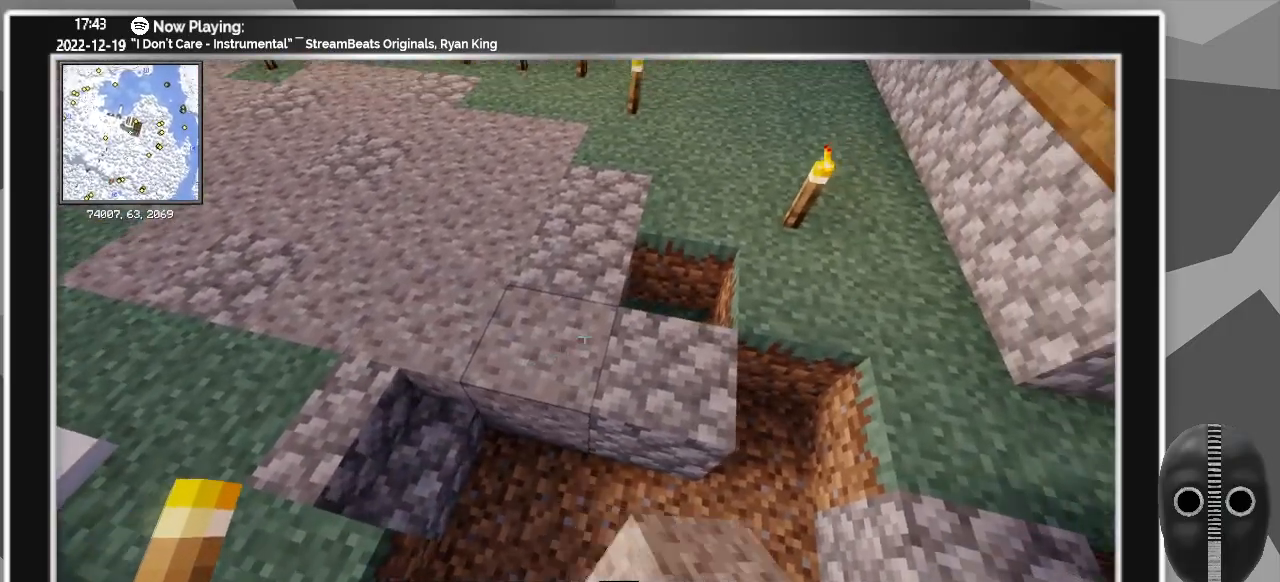
{"keys": ["s"], "mouse": [], "events": [[166, "mouse_right", "down"], [250, "mouse_right", "up"], [400, "s", "down"]]}
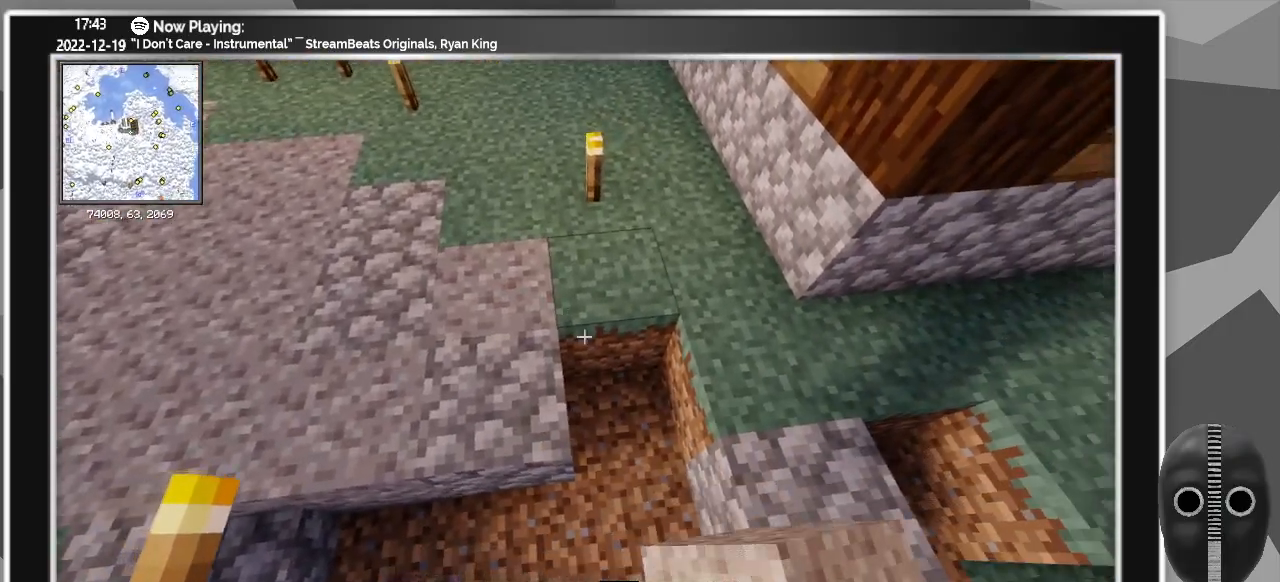
{"keys": [], "mouse": ["right"], "events": [[33, "mouse_right", "down"], [133, "s", "up"], [233, "a", "down"], [233, "mouse_right", "up"], [416, "a", "up"], [416, "mouse_right", "down"]]}
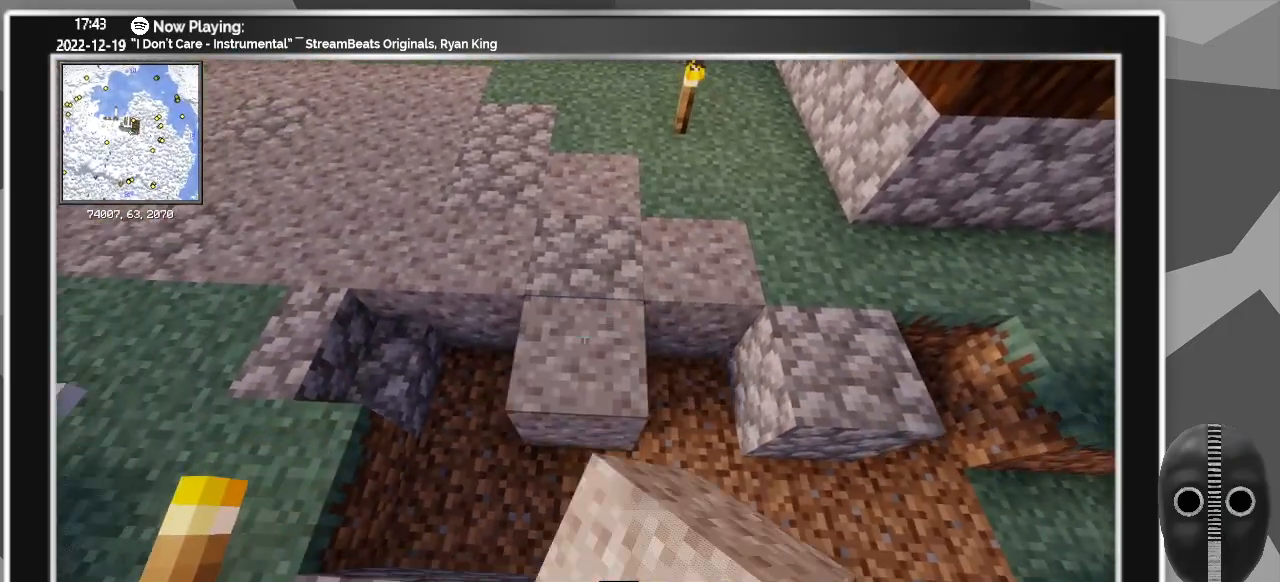
{"keys": ["d"], "mouse": ["right"], "events": [[16, "mouse_right", "up"], [150, "mouse_right", "down"], [283, "s", "down"], [333, "mouse_right", "up"], [433, "d", "down"], [433, "mouse_right", "down"], [433, "s", "up"]]}
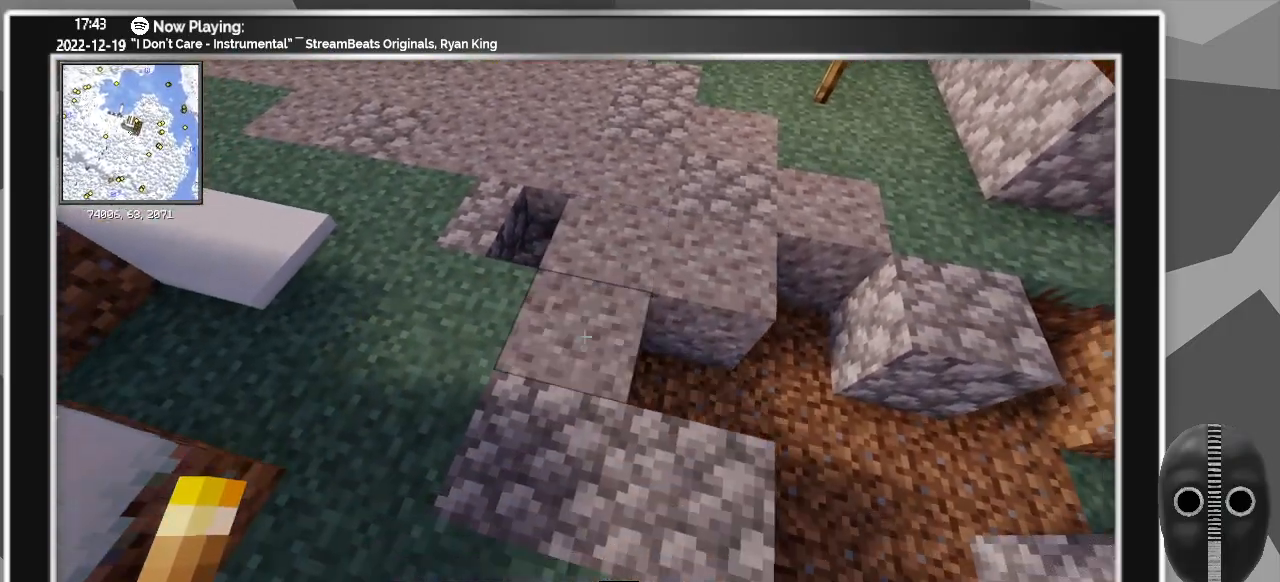
{"keys": [], "mouse": ["right"], "events": [[83, "mouse_right", "up"], [200, "mouse_right", "down"], [266, "d", "up"], [300, "mouse_right", "up"], [450, "mouse_right", "down"]]}
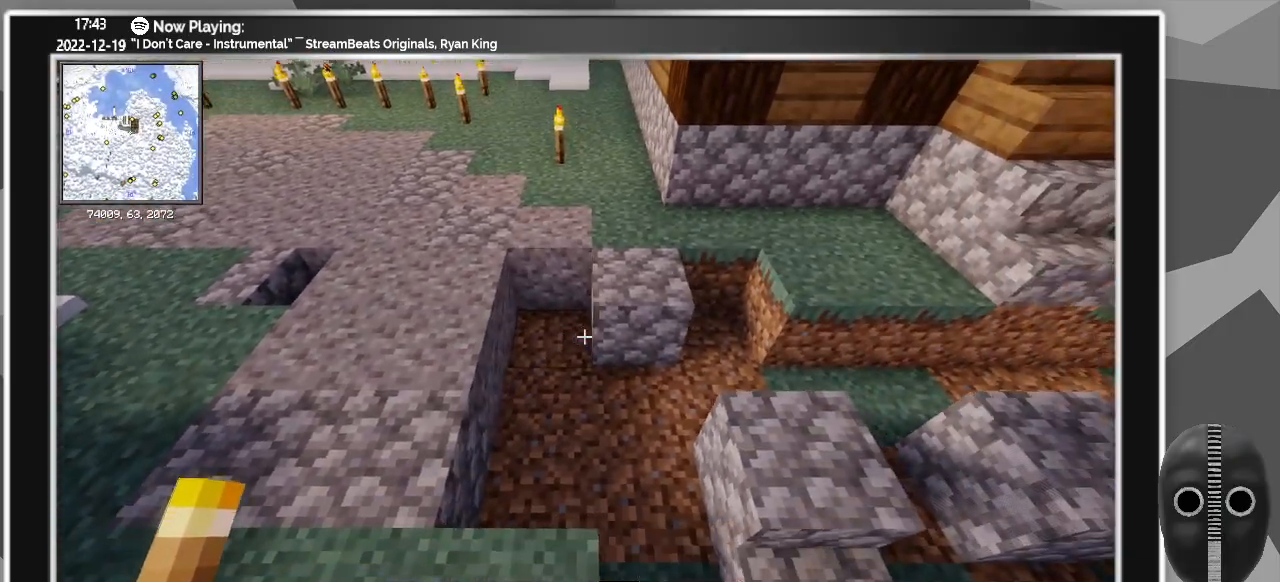
{"keys": [], "mouse": [], "events": [[83, "mouse_right", "up"], [183, "mouse_right", "down"], [316, "mouse_right", "up"], [416, "mouse_right", "down"], [466, "mouse_right", "up"]]}
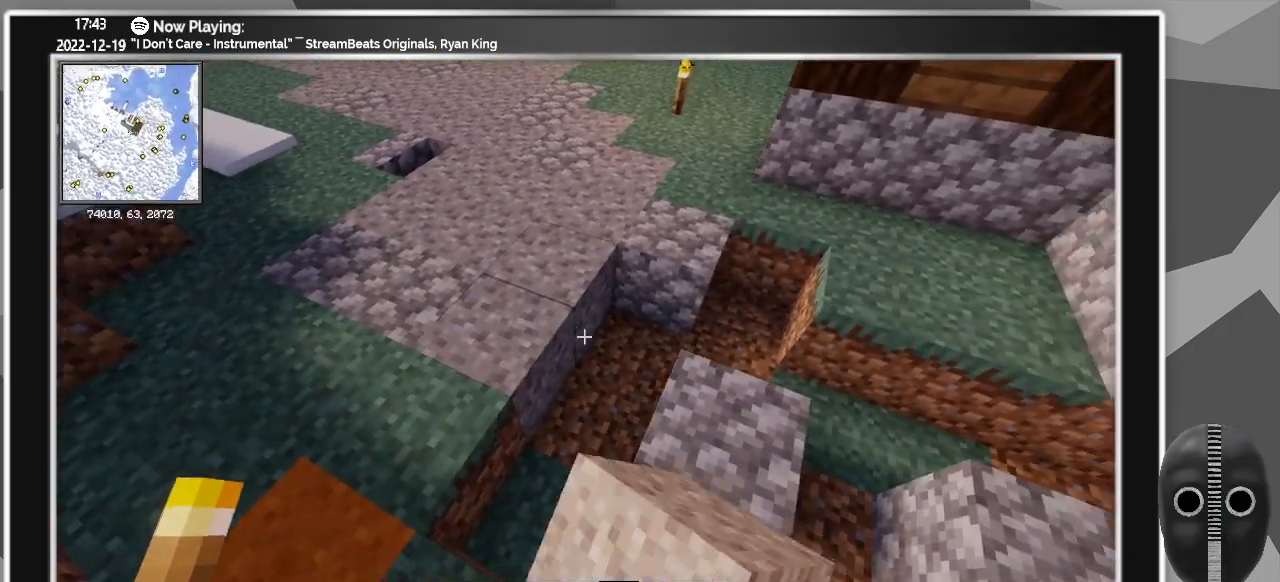
{"keys": [], "mouse": [], "events": [[100, "mouse_right", "down"], [250, "mouse_right", "up"], [333, "mouse_right", "down"], [483, "mouse_right", "up"]]}
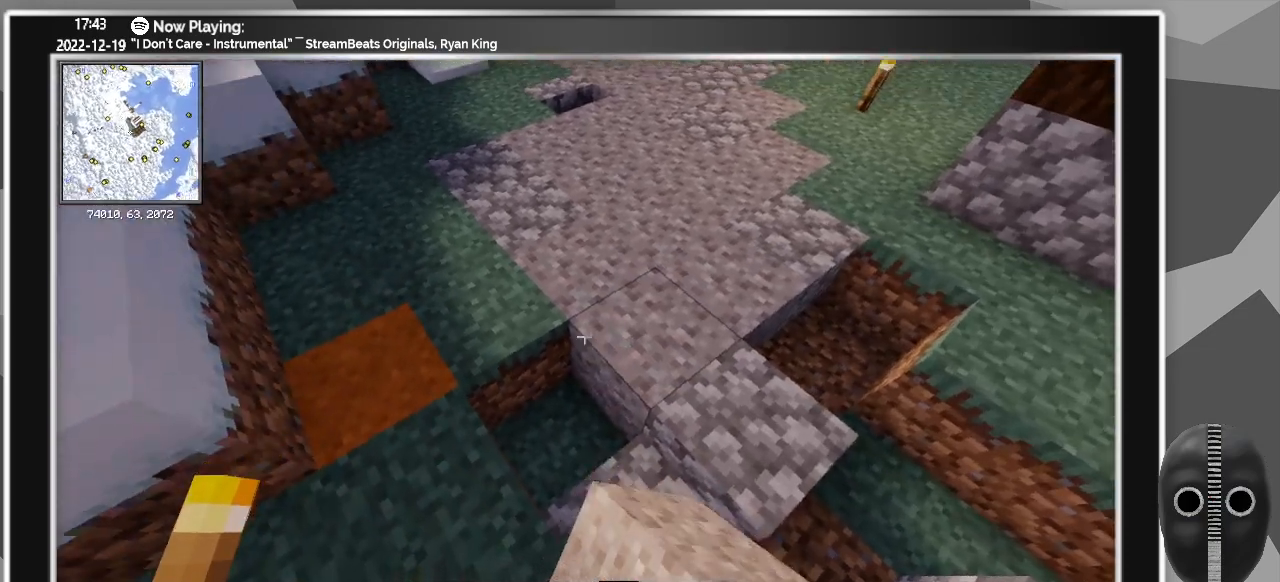
{"keys": [], "mouse": [], "events": [[66, "mouse_right", "down"], [166, "mouse_right", "up"], [216, "d", "down"], [400, "d", "up"]]}
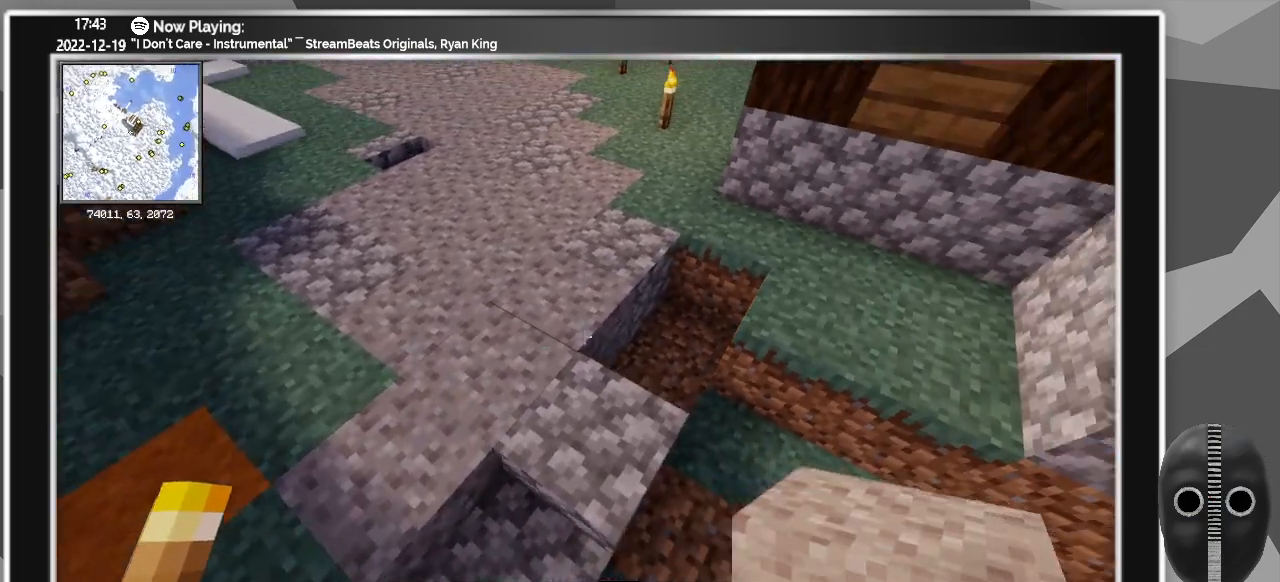
{"keys": [], "mouse": [], "events": [[233, "mouse_right", "down"], [283, "mouse_right", "up"], [283, "s", "down"], [416, "mouse_right", "down"], [466, "mouse_right", "up"], [500, "s", "up"]]}
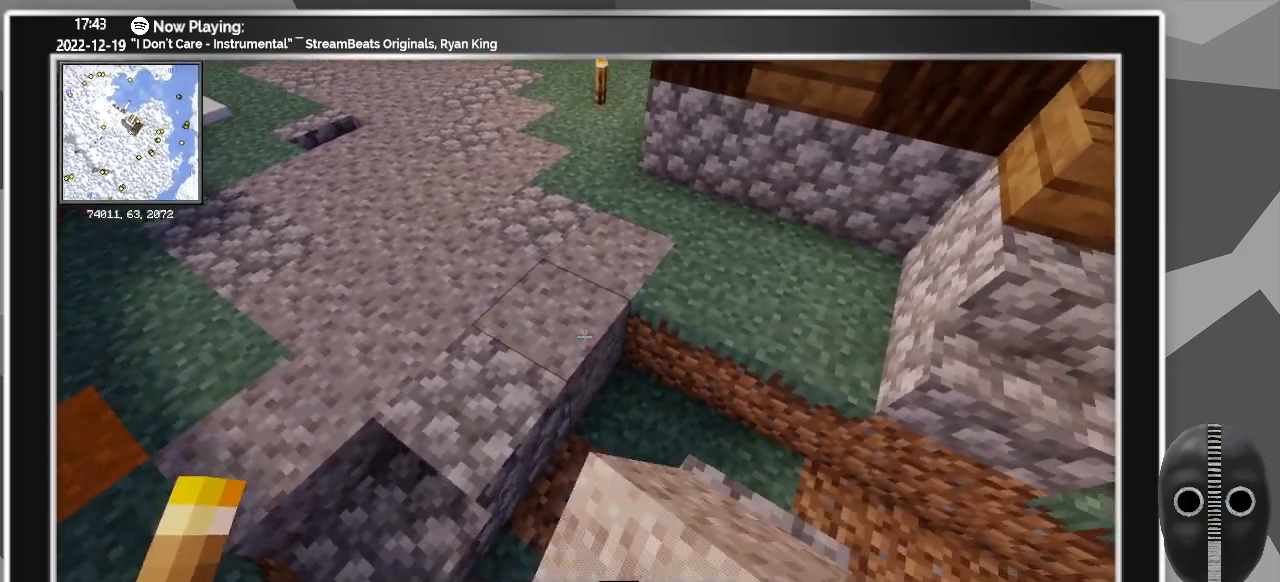
{"keys": ["s"], "mouse": [], "events": [[150, "mouse_right", "down"], [250, "mouse_right", "up"], [383, "mouse_right", "down"], [383, "s", "down"], [483, "mouse_right", "up"]]}
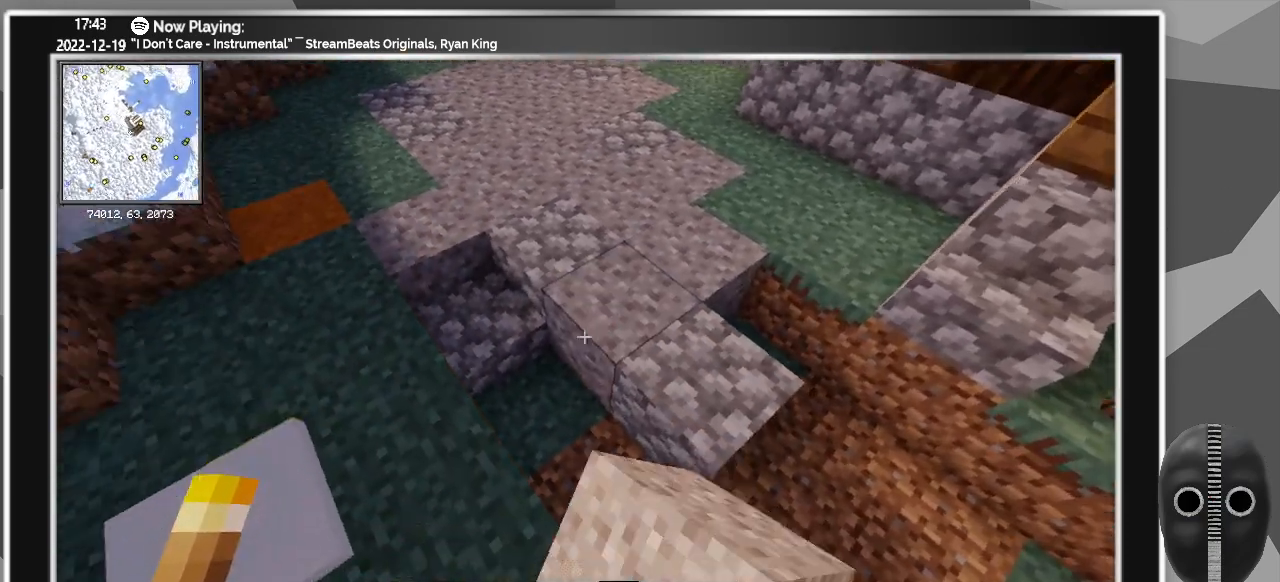
{"keys": [], "mouse": [], "events": [[16, "s", "up"], [116, "mouse_right", "down"], [216, "mouse_right", "up"], [300, "d", "down"], [400, "d", "up"]]}
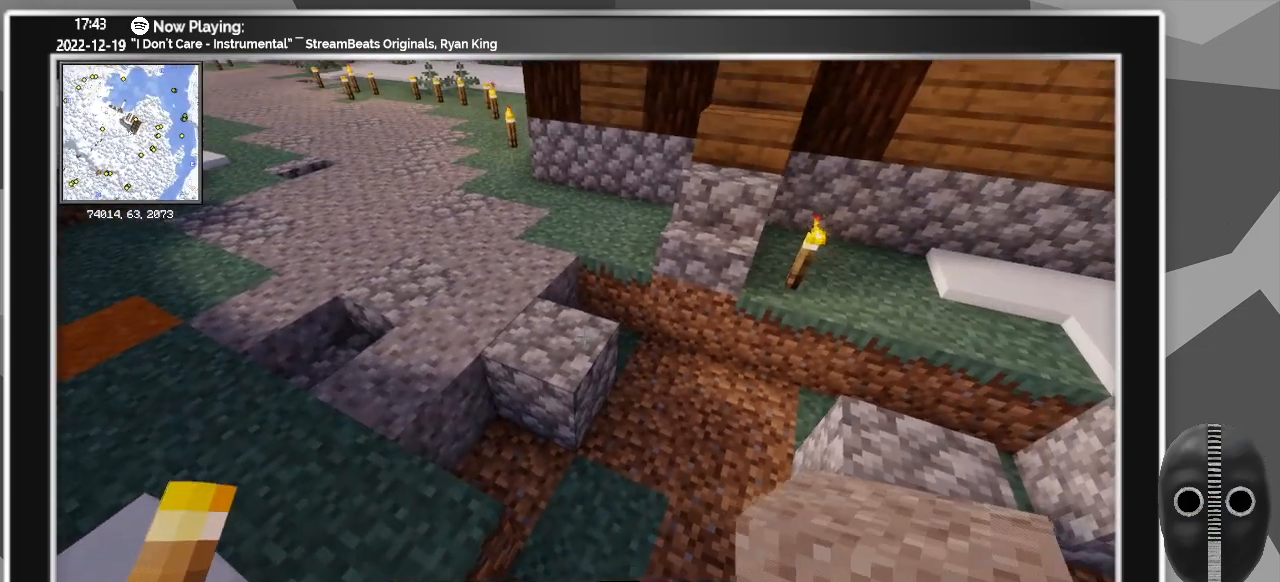
{"keys": [], "mouse": [], "events": [[216, "mouse_right", "down"], [366, "mouse_right", "up"], [366, "w", "down"], [416, "w", "up"]]}